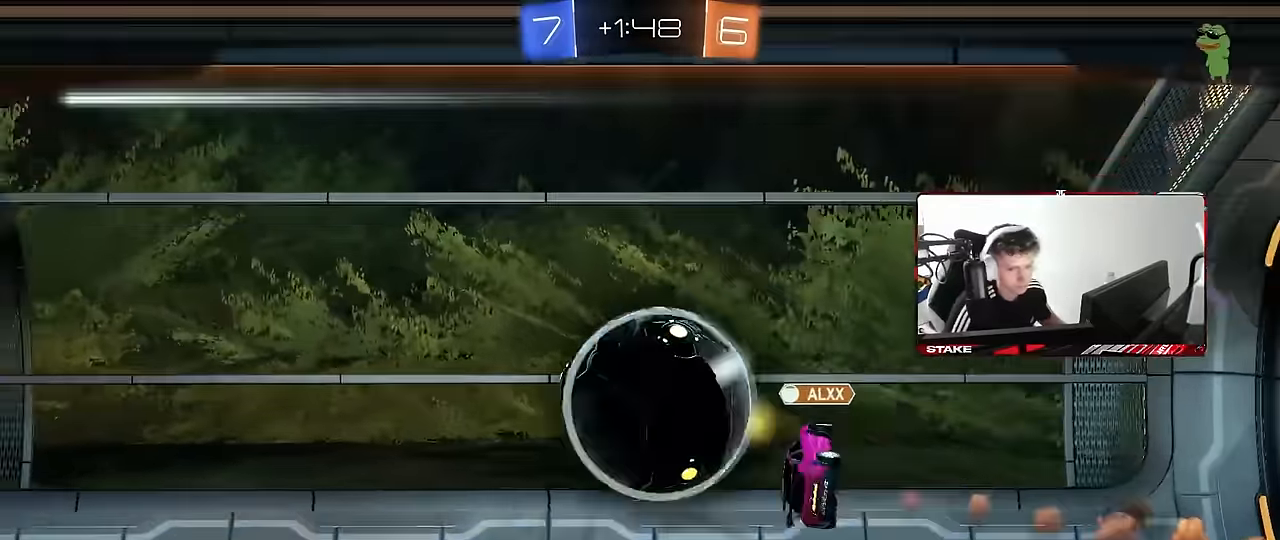
Gameplay with keyboard and mouse; each line is a JSON object with the keys and mouse buttons held at the frame after it. "events" lists presses ("down") and releases ("up") of "1", "2", "3", "4", "5", "a", "alt", "c", "caps_lock", "ctrl", "d", "e", "f", "g", "q", "r", "s", "shift", "space", "t", "tab", "v", "w", "x", "z", "mouse_left", "mouse_wheel" and "mouse_right" between this image and that frame as [ms after this image, input, new state], when the widget could be followed in between. "mouse_left", "mouse_wheel", "mouse_right" = the "left", "wheel", "right" buttons of the "mouse" list. No other keys are recorded. "wheel" means that the mouse wheel is clicked or scrolled. Mouse movement is not recorded.
{"keys": ["tab"], "mouse": ["left"]}
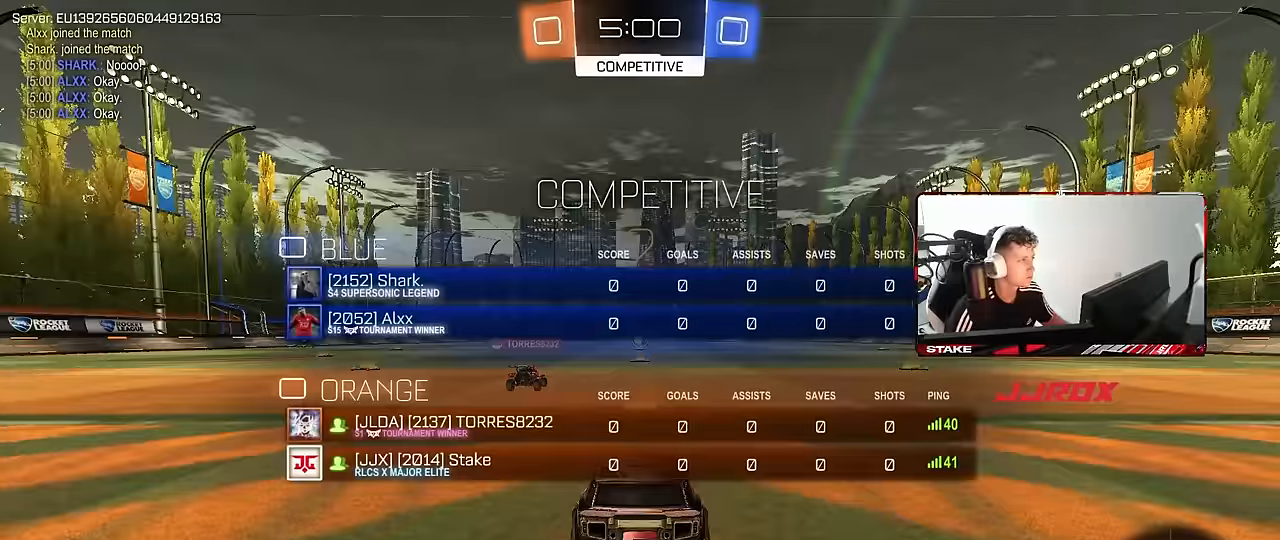
{"keys": ["tab", "w"], "mouse": ["left"], "events": [[50, "w", "down"]]}
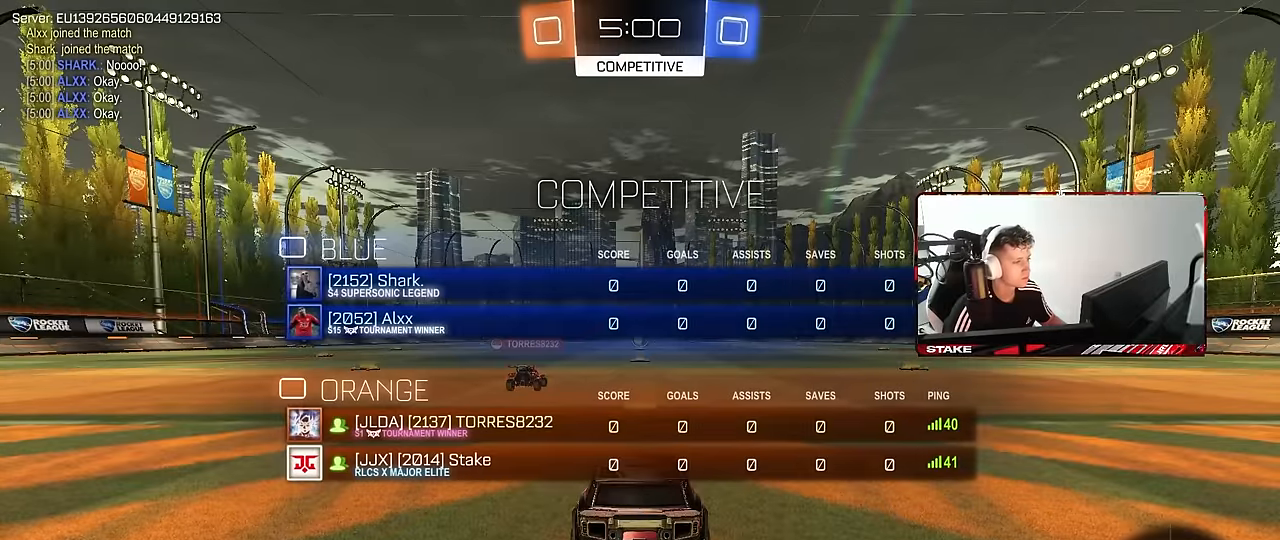
{"keys": ["w"], "mouse": ["left"], "events": [[450, "tab", "up"]]}
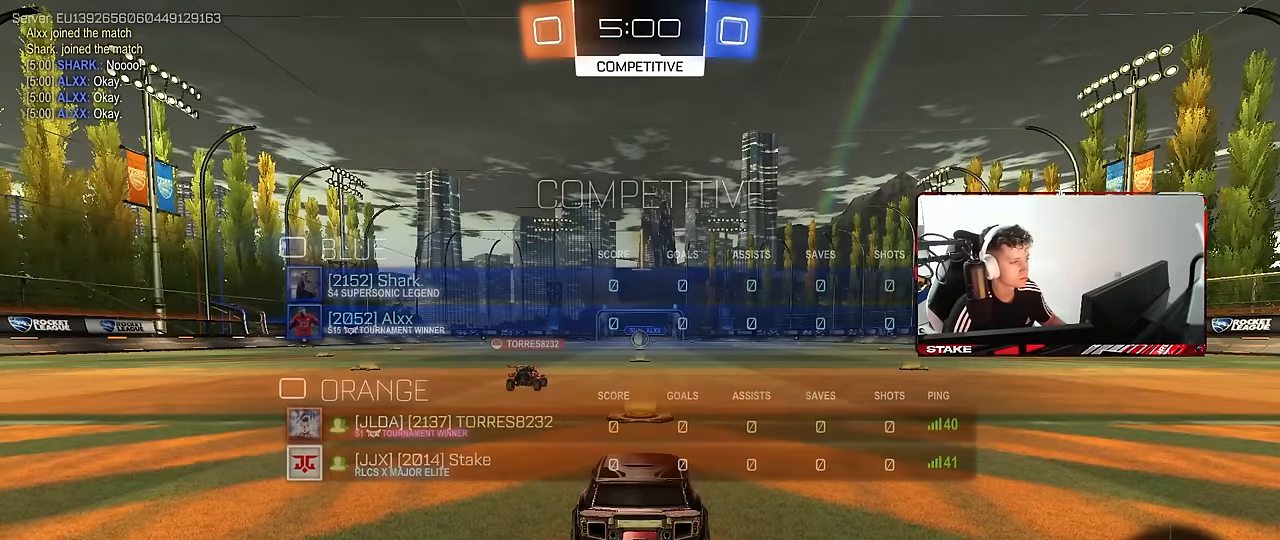
{"keys": ["d", "w"], "mouse": ["left"], "events": [[500, "d", "down"]]}
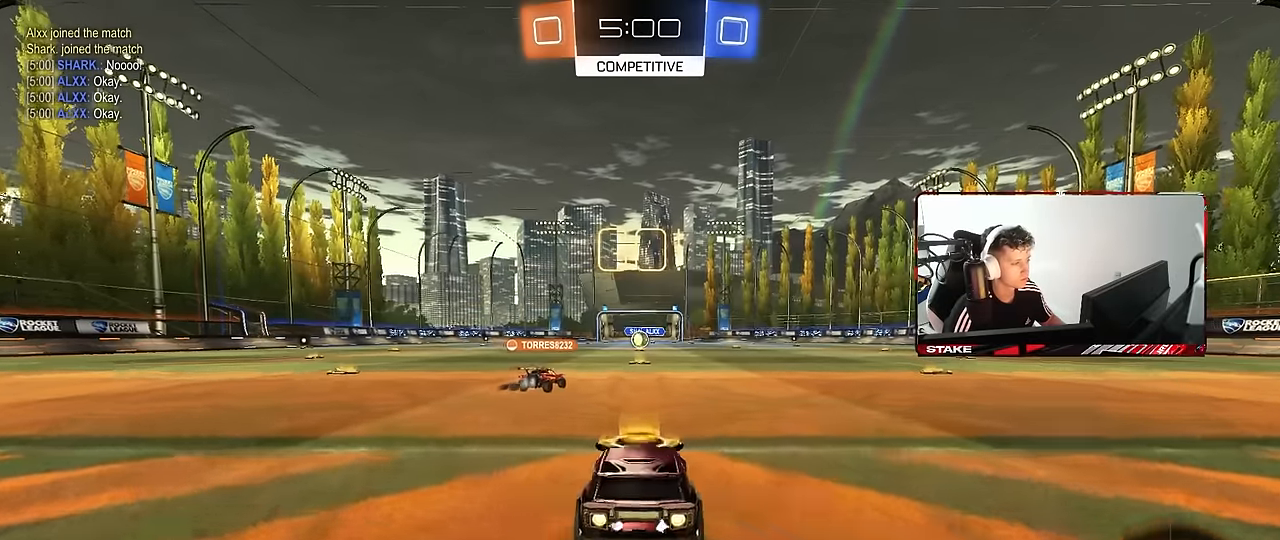
{"keys": ["a", "s", "shift"], "mouse": [], "events": [[100, "mouse_right", "down"], [150, "a", "down"], [150, "d", "up"], [150, "shift", "down"], [234, "s", "down"], [234, "w", "up"], [334, "mouse_left", "up"], [384, "mouse_right", "up"]]}
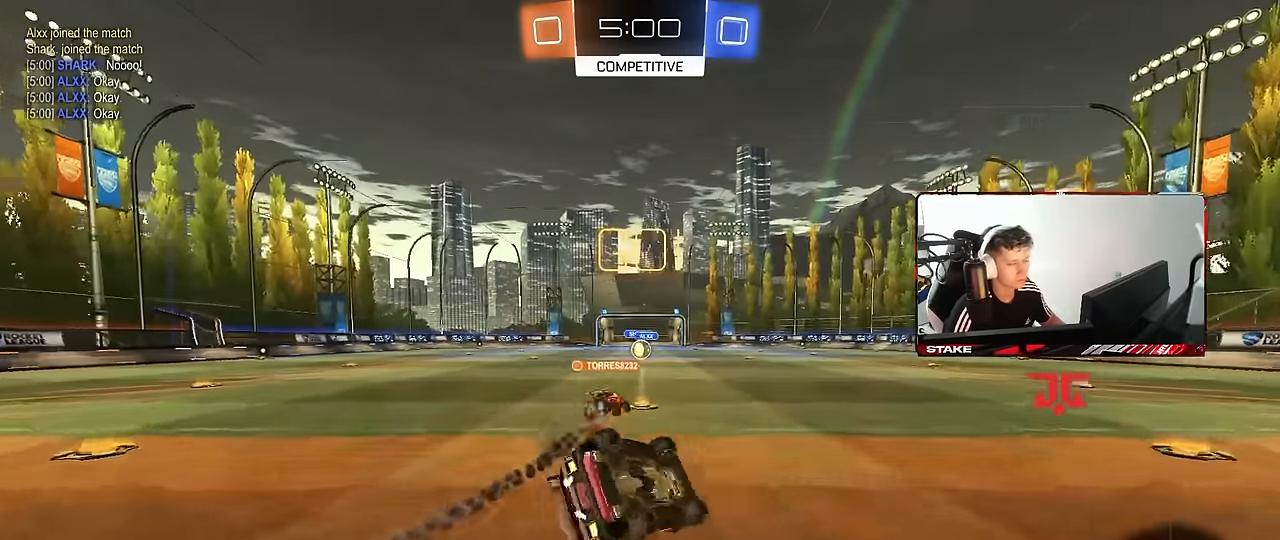
{"keys": ["a", "s", "shift"], "mouse": [], "events": [[217, "s", "up"], [300, "s", "down"]]}
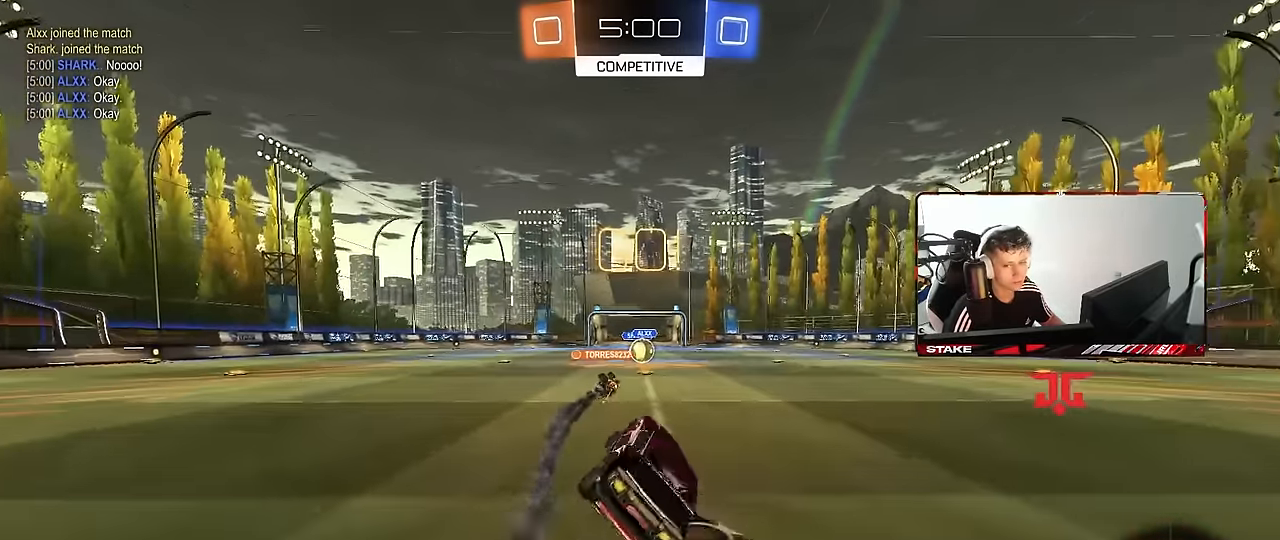
{"keys": ["w"], "mouse": [], "events": [[34, "shift", "up"], [84, "a", "up"], [84, "s", "up"], [267, "w", "down"]]}
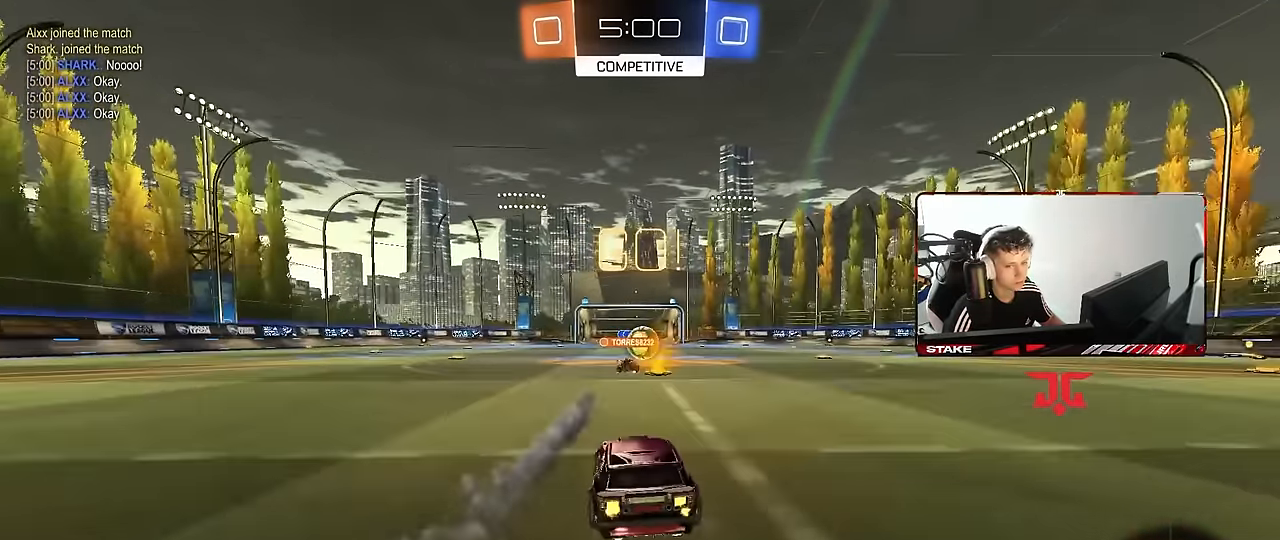
{"keys": ["d", "w"], "mouse": [], "events": [[184, "d", "down"], [284, "d", "up"], [467, "d", "down"]]}
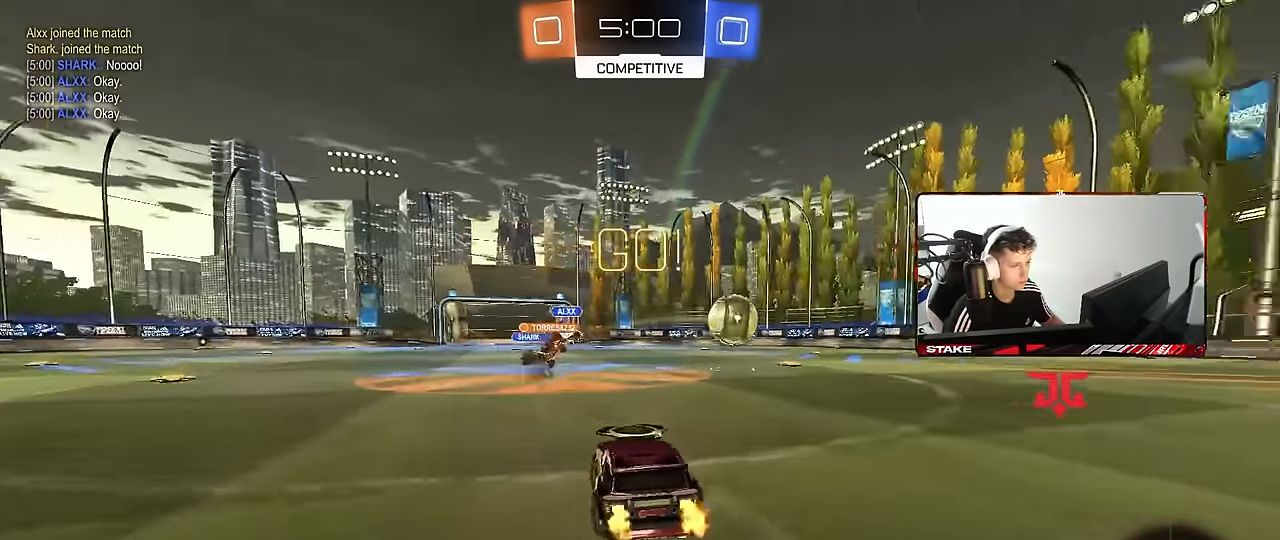
{"keys": ["d", "w"], "mouse": ["left"], "events": [[67, "shift", "down"], [167, "shift", "up"], [300, "shift", "down"], [350, "shift", "up"], [484, "mouse_left", "down"]]}
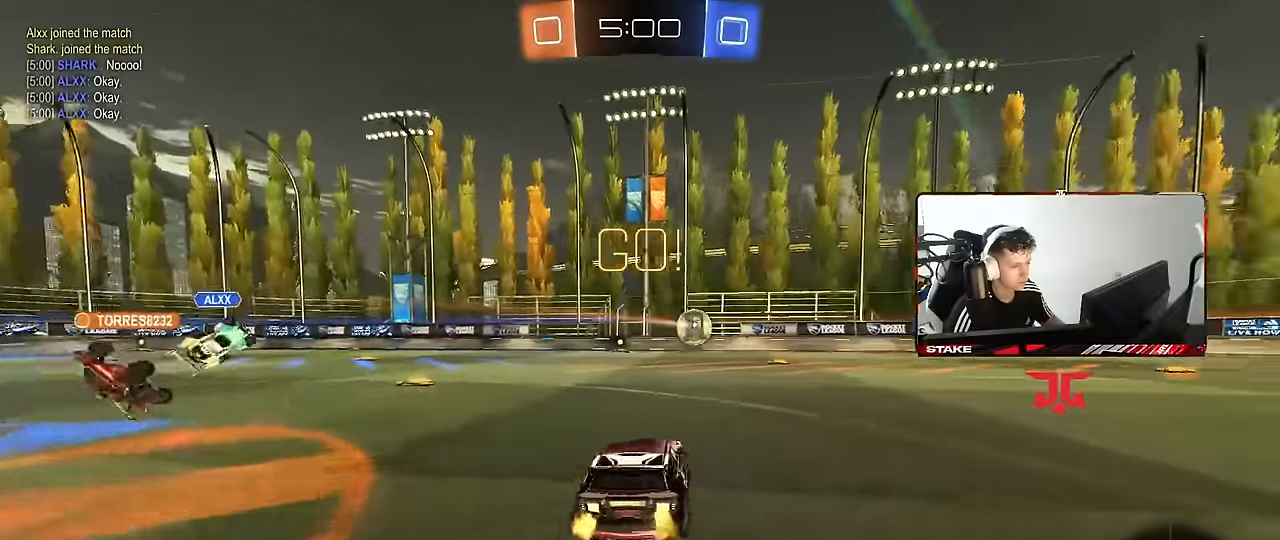
{"keys": ["d", "s", "shift"], "mouse": ["left", "right"], "events": [[317, "a", "down"], [317, "d", "up"], [367, "mouse_right", "down"], [417, "d", "down"], [467, "a", "up"], [467, "mouse_right", "up"], [467, "shift", "down"], [500, "mouse_right", "down"], [500, "s", "down"], [500, "w", "up"]]}
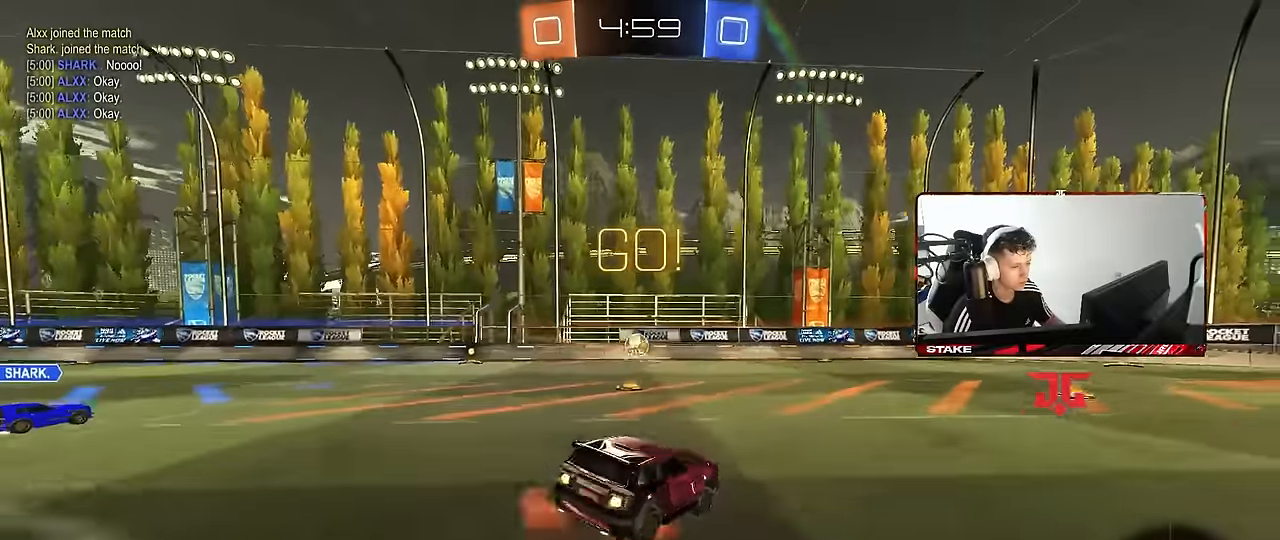
{"keys": ["d", "shift"], "mouse": ["left"], "events": [[100, "mouse_left", "up"], [200, "mouse_right", "up"], [200, "space", "down"], [384, "mouse_left", "down"], [384, "space", "up"], [434, "s", "up"]]}
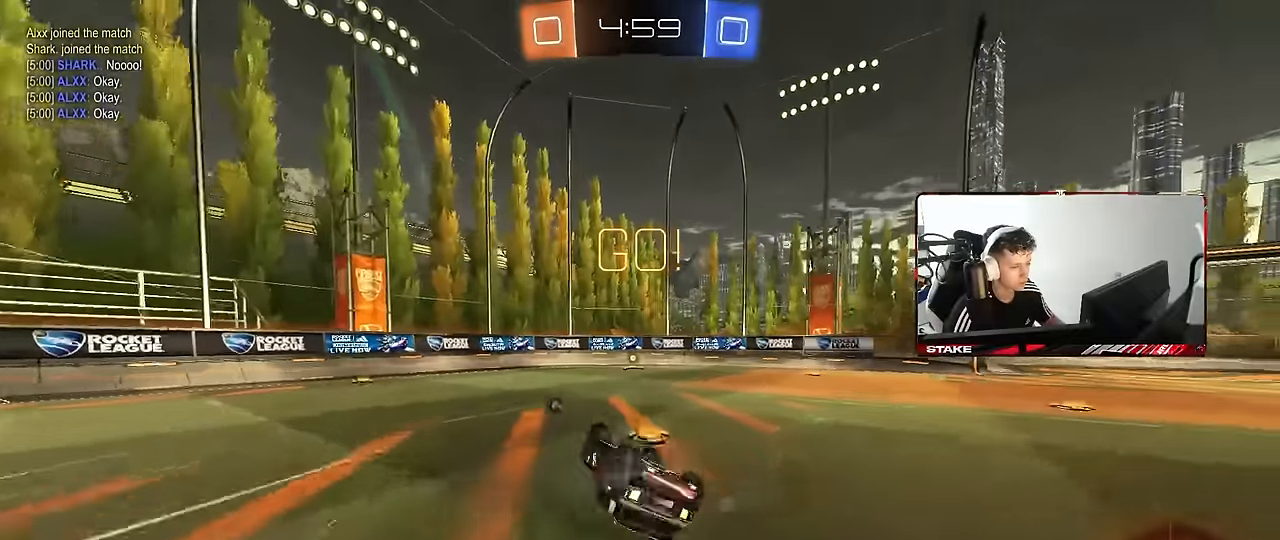
{"keys": [], "mouse": [], "events": [[67, "s", "down"], [250, "shift", "up"], [300, "s", "up"], [350, "d", "up"], [434, "mouse_left", "up"]]}
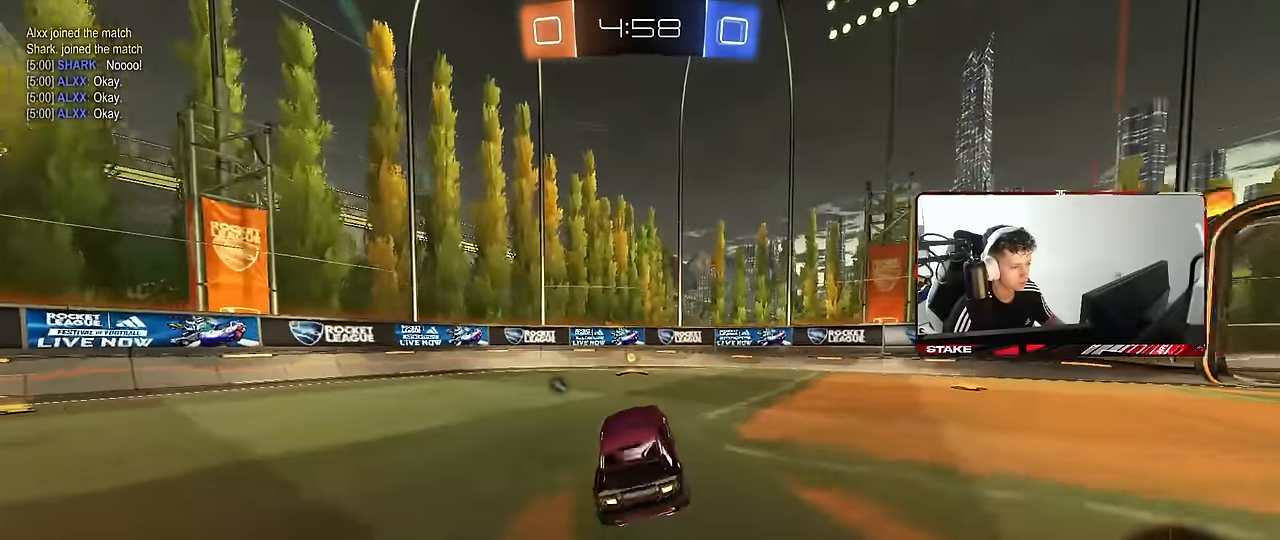
{"keys": ["d", "w"], "mouse": [], "events": [[34, "w", "down"], [84, "space", "down"], [134, "mouse_left", "down"], [267, "space", "up"], [317, "mouse_left", "up"], [500, "d", "down"]]}
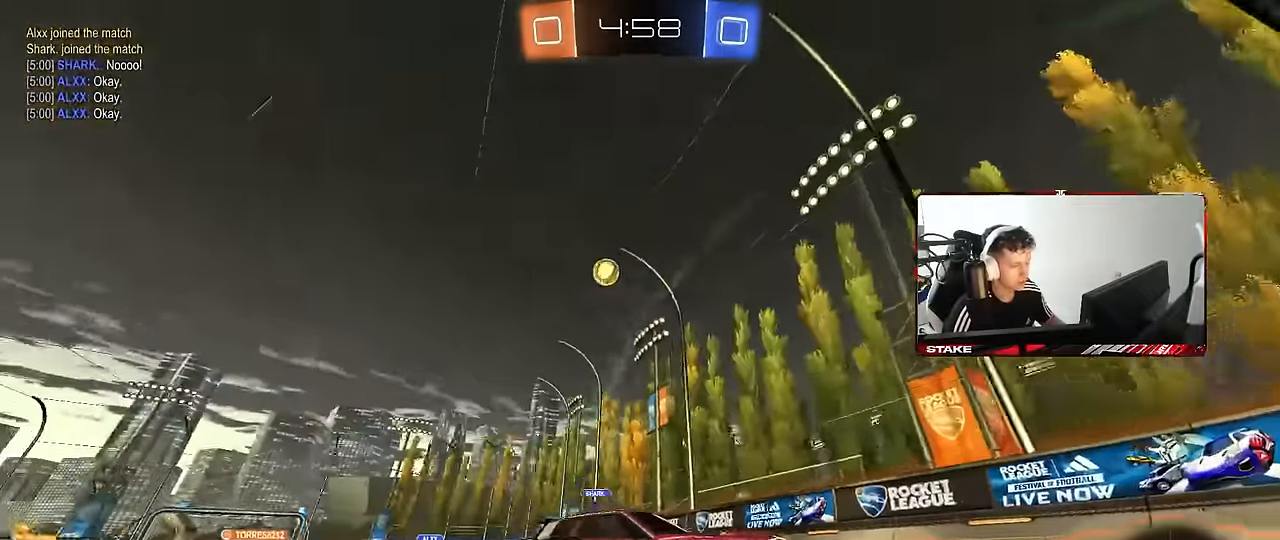
{"keys": ["d", "w"], "mouse": [], "events": [[100, "shift", "down"], [234, "shift", "up"]]}
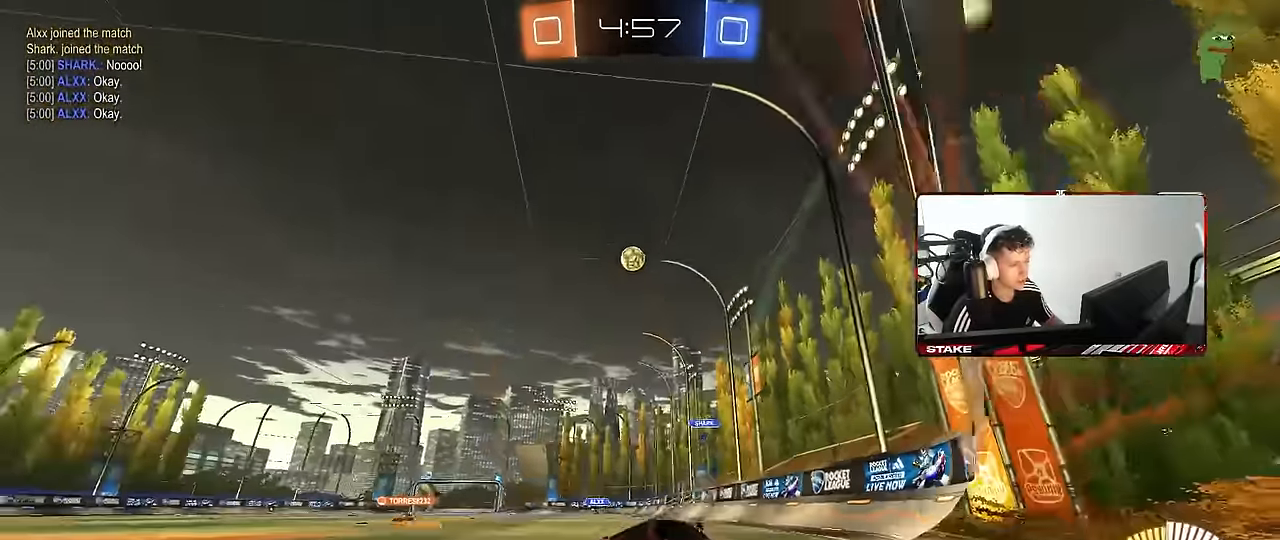
{"keys": ["d", "w"], "mouse": [], "events": [[17, "d", "up"], [117, "w", "up"], [217, "d", "down"], [217, "s", "down"], [350, "s", "up"], [400, "shift", "down"], [450, "w", "down"], [484, "shift", "up"]]}
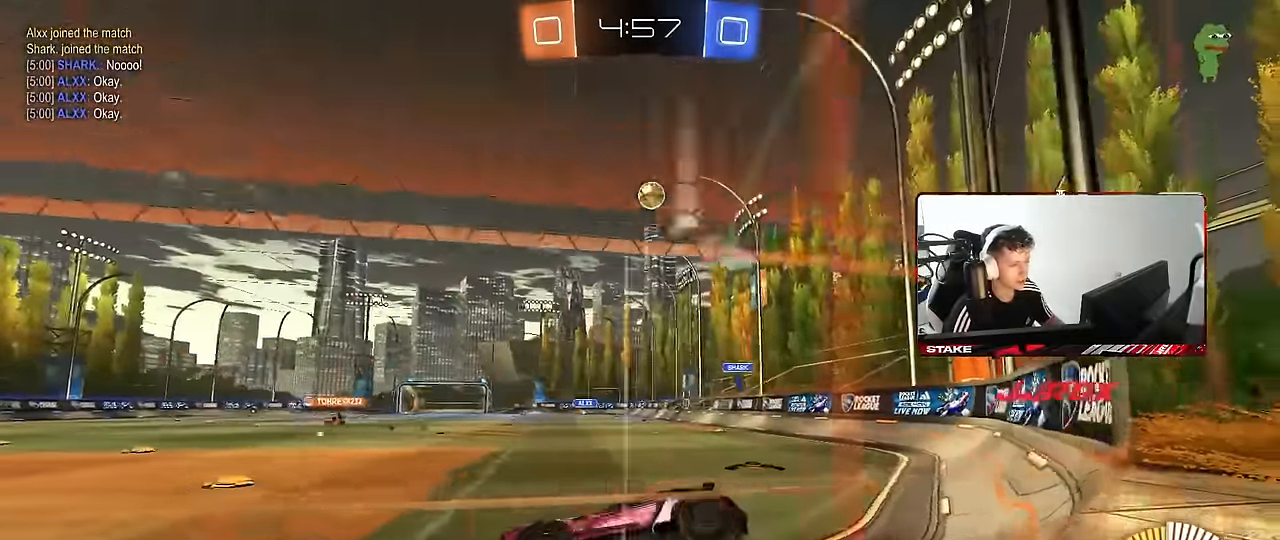
{"keys": ["a"], "mouse": [], "events": [[267, "d", "up"], [267, "w", "up"], [317, "a", "down"], [367, "s", "down"], [467, "s", "up"]]}
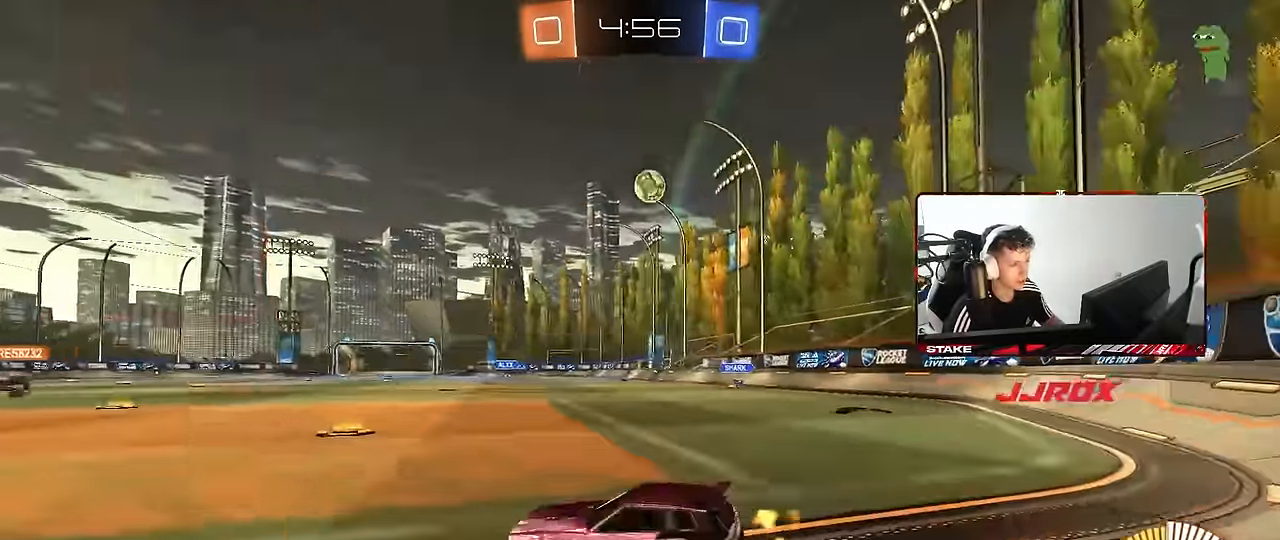
{"keys": ["d", "w"], "mouse": [], "events": [[100, "w", "down"], [384, "a", "up"], [417, "d", "down"]]}
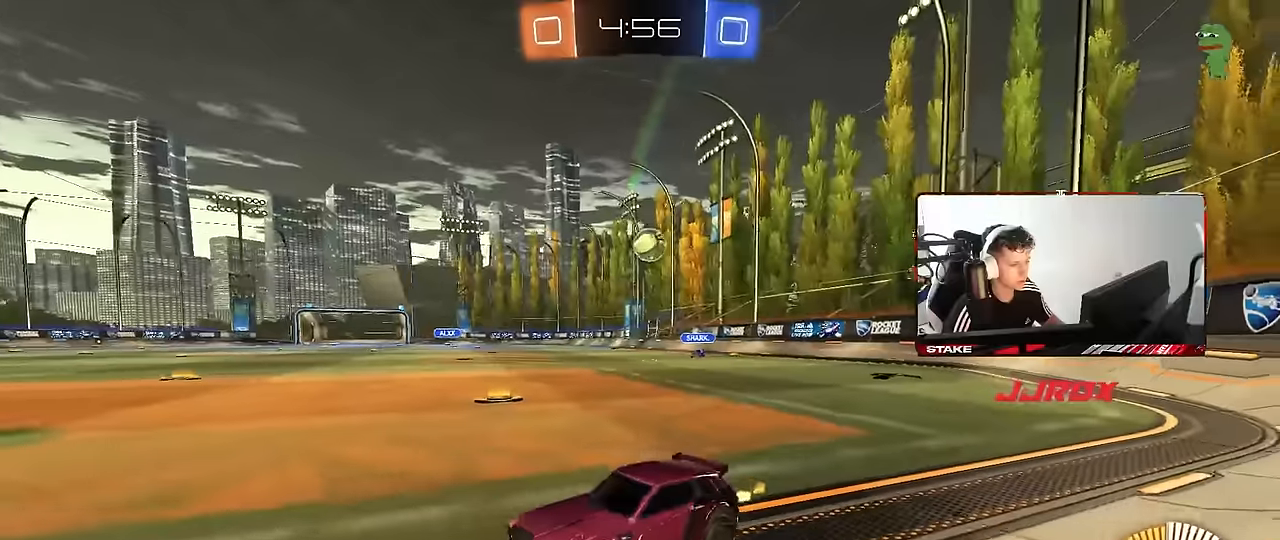
{"keys": ["a", "w"], "mouse": [], "events": [[17, "w", "up"], [167, "d", "up"], [350, "w", "down"], [400, "a", "down"]]}
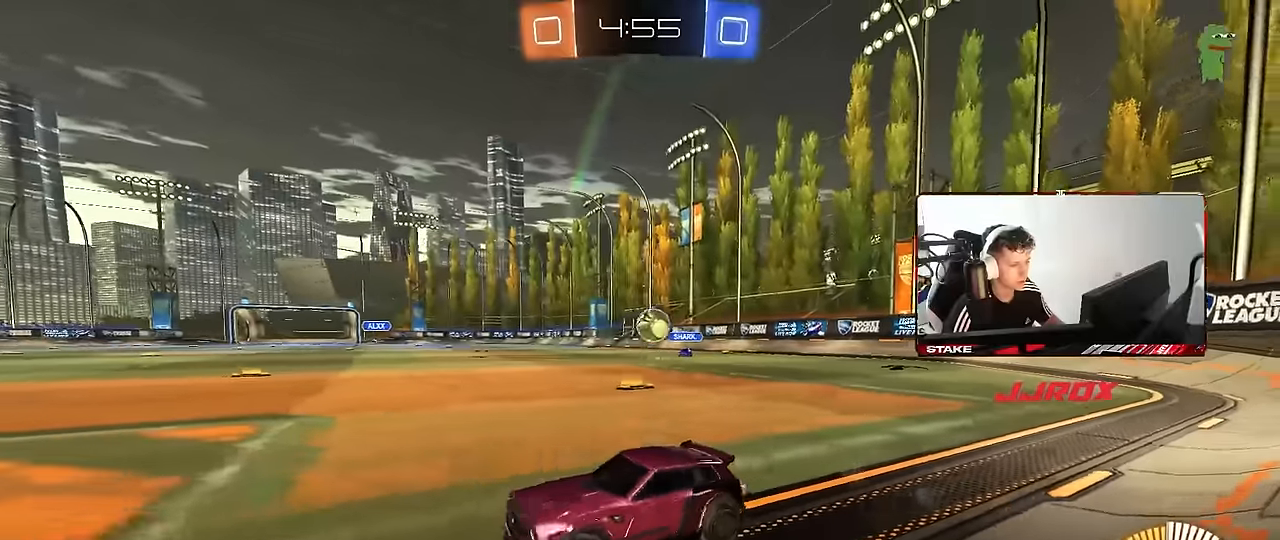
{"keys": ["d", "w"], "mouse": [], "events": [[34, "a", "up"], [84, "d", "down"], [84, "w", "up"], [184, "shift", "down"], [317, "w", "down"], [417, "shift", "up"]]}
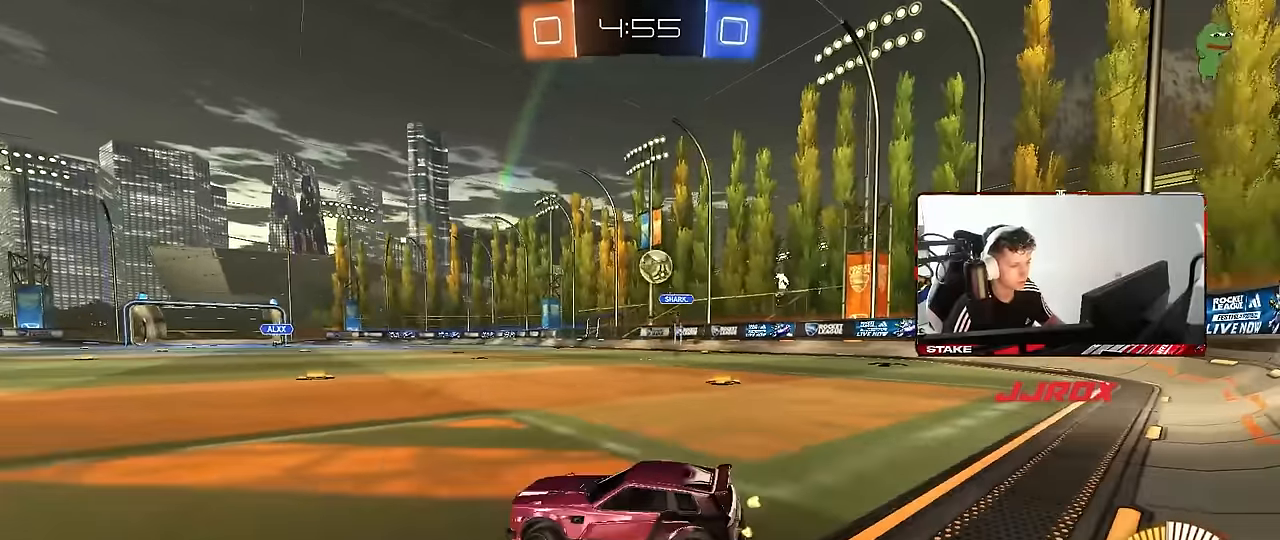
{"keys": ["d", "s"], "mouse": ["right"], "events": [[200, "w", "up"], [334, "mouse_right", "down"], [334, "s", "down"]]}
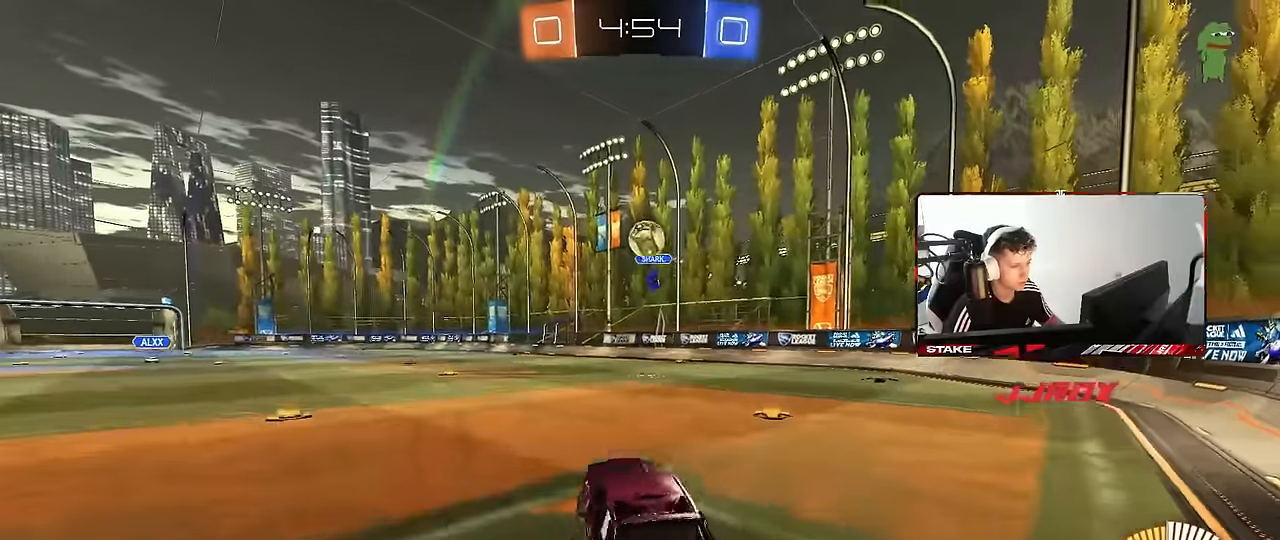
{"keys": ["a", "shift"], "mouse": ["left"], "events": [[17, "d", "up"], [17, "mouse_left", "down"], [17, "mouse_right", "up"], [17, "s", "up"], [67, "mouse_right", "down"], [117, "d", "down"], [117, "s", "down"], [167, "a", "down"], [167, "d", "up"], [167, "shift", "down"], [217, "s", "up"], [250, "mouse_right", "up"], [300, "mouse_left", "up"], [350, "shift", "up"], [350, "w", "down"], [484, "mouse_left", "down"], [484, "shift", "down"], [484, "w", "up"]]}
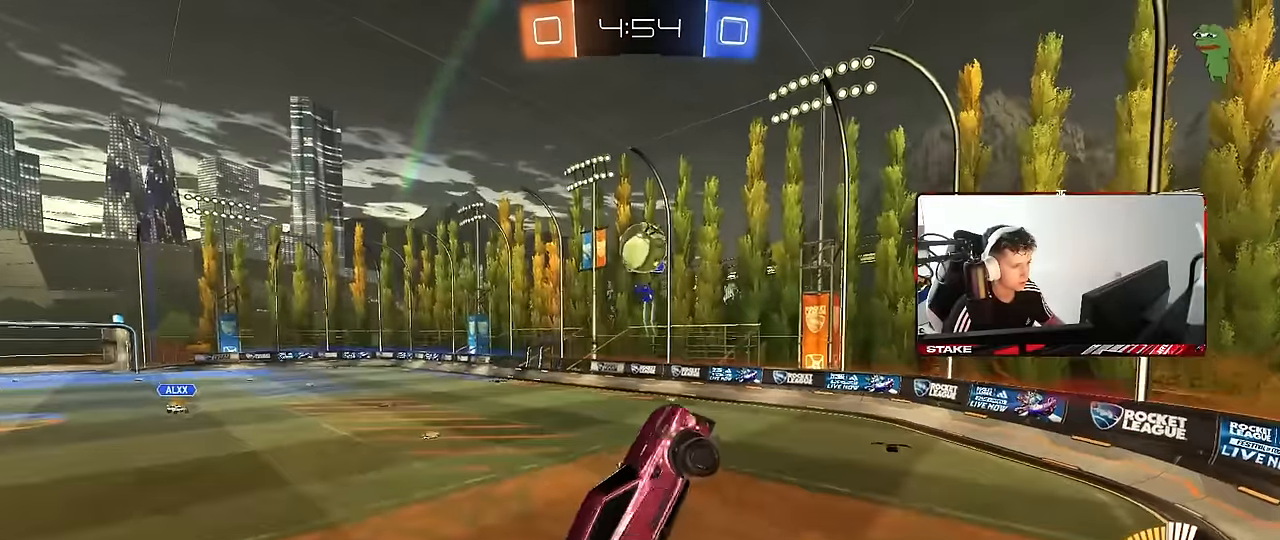
{"keys": [], "mouse": ["left"], "events": [[134, "d", "down"], [134, "s", "down"], [184, "a", "up"], [184, "s", "up"], [217, "d", "up"], [217, "shift", "up"], [417, "d", "down"], [467, "d", "up"]]}
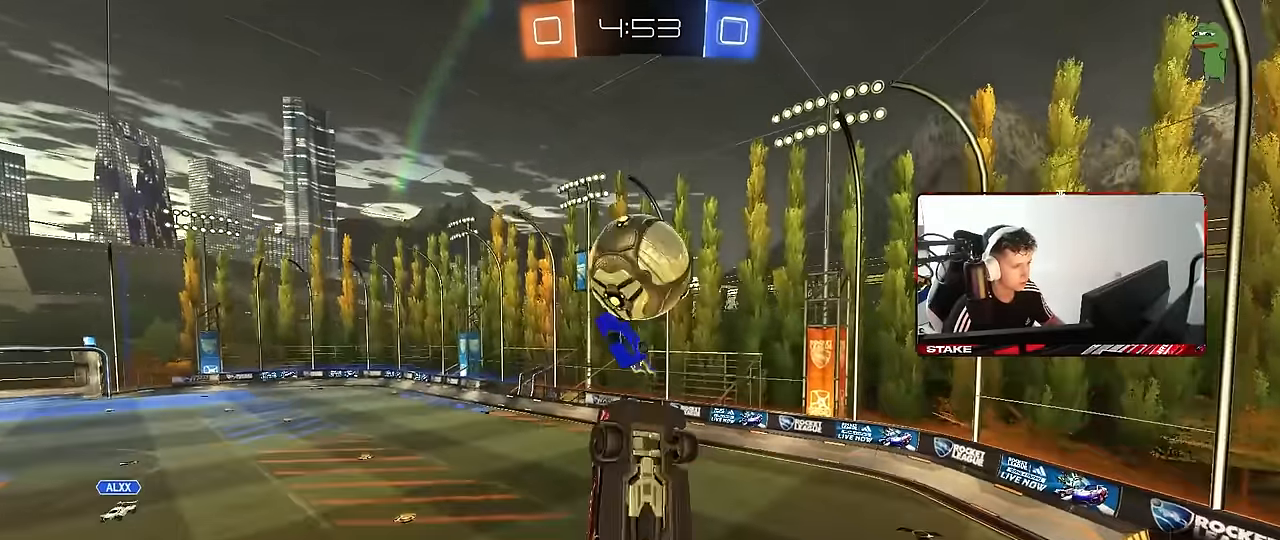
{"keys": ["d", "s"], "mouse": [], "events": [[100, "a", "down"], [100, "w", "down"], [284, "w", "up"], [334, "a", "up"], [384, "d", "down"], [384, "mouse_left", "up"], [384, "s", "down"]]}
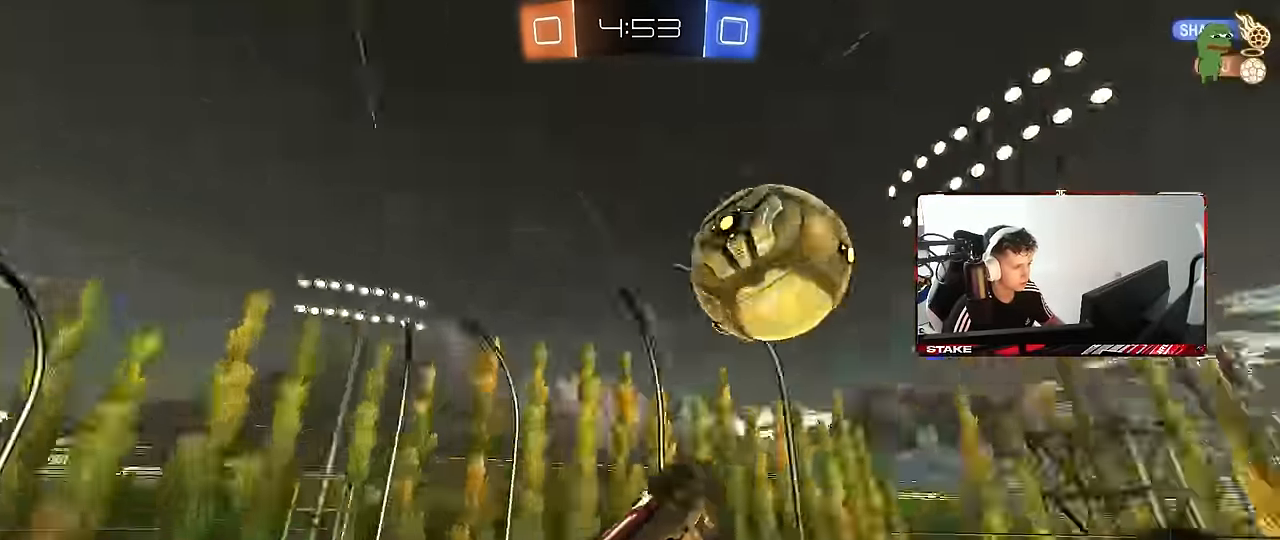
{"keys": ["a", "s"], "mouse": [], "events": [[67, "a", "down"], [67, "d", "up"], [117, "shift", "down"], [200, "s", "up"], [350, "s", "down"], [400, "shift", "up"]]}
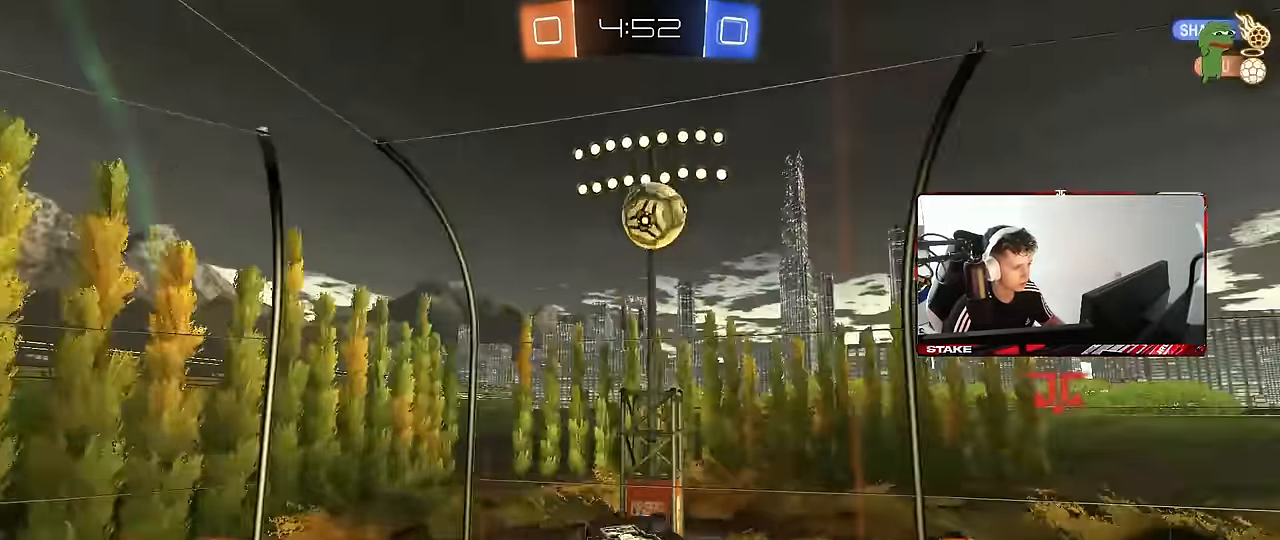
{"keys": ["a", "w"], "mouse": ["left"], "events": [[34, "shift", "down"], [134, "s", "up"], [217, "mouse_left", "down"], [367, "w", "down"], [450, "shift", "up"]]}
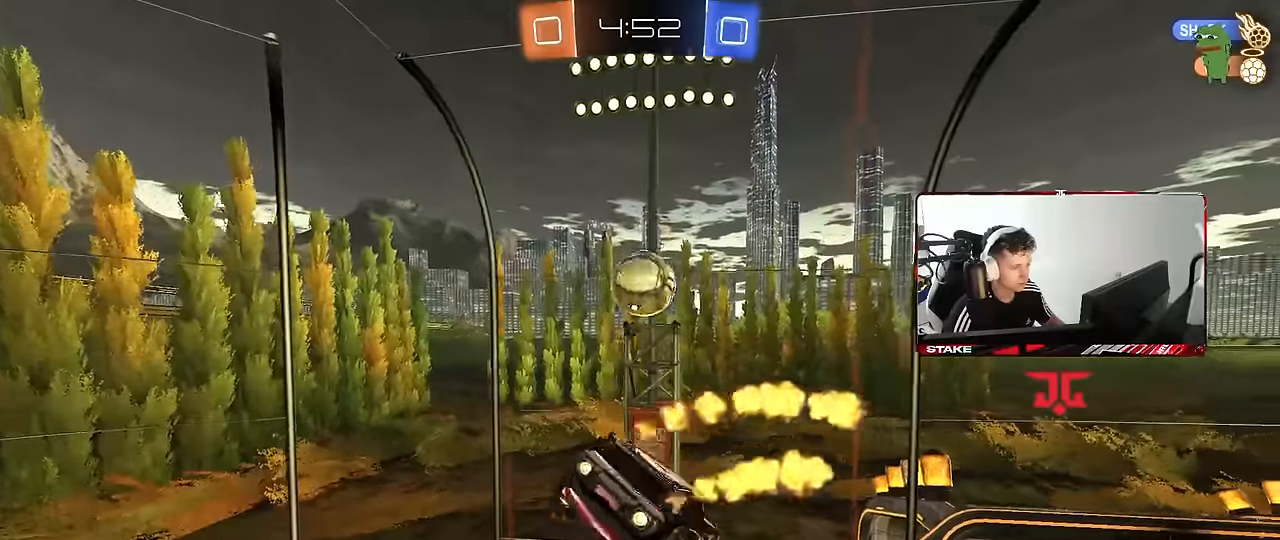
{"keys": [], "mouse": [], "events": [[50, "mouse_left", "up"], [50, "w", "up"], [100, "a", "up"], [234, "s", "down"], [334, "d", "down"], [434, "d", "up"], [434, "s", "up"]]}
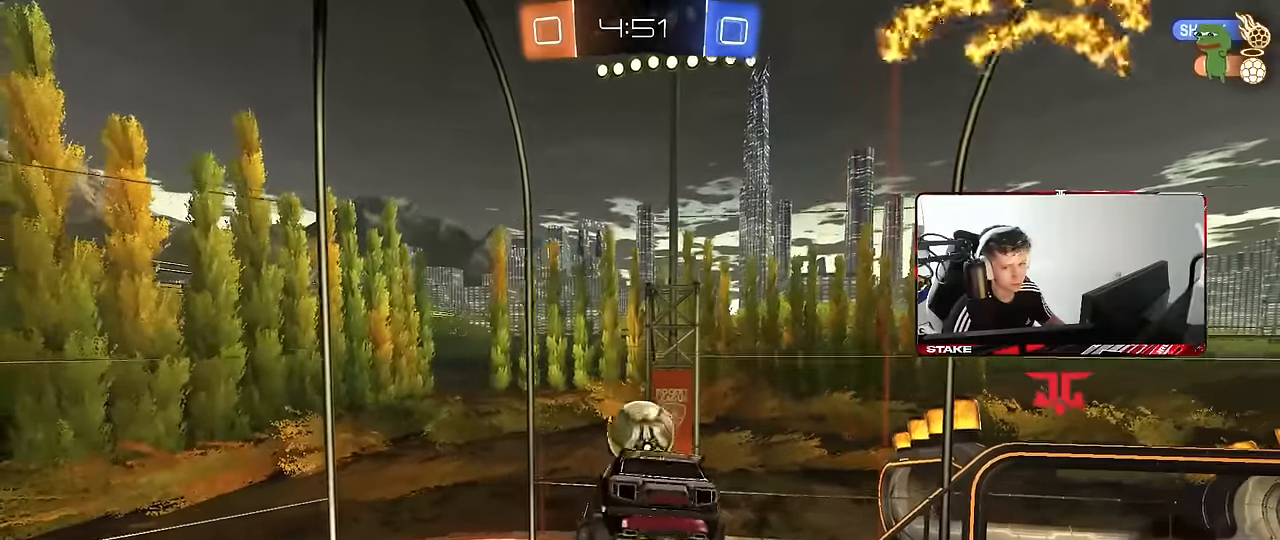
{"keys": [], "mouse": [], "events": []}
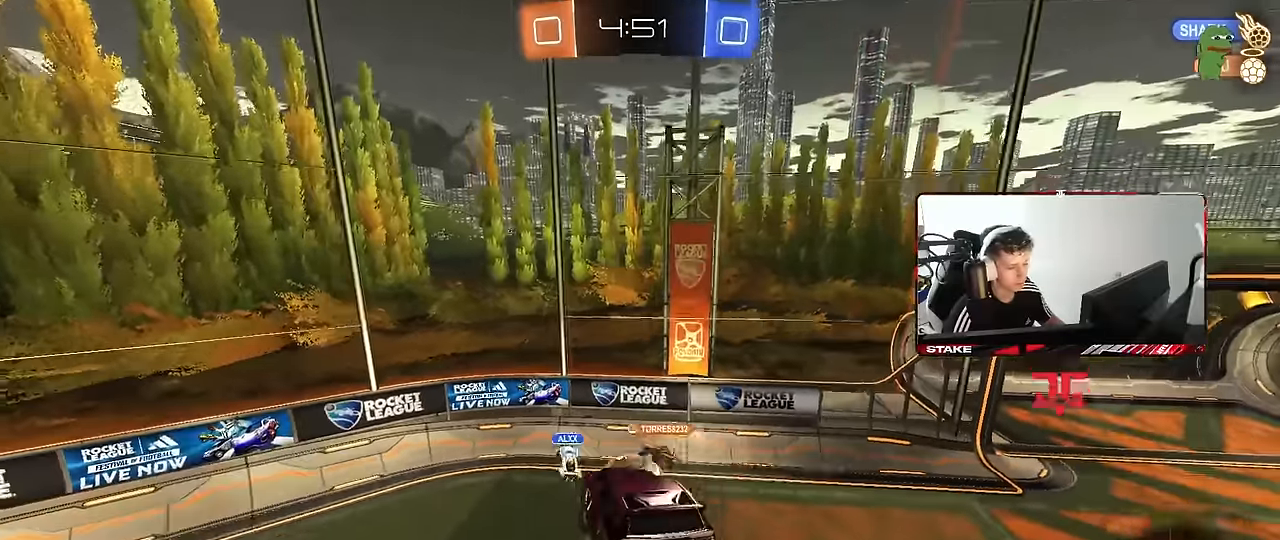
{"keys": ["a", "w"], "mouse": [], "events": [[317, "a", "down"], [367, "w", "down"]]}